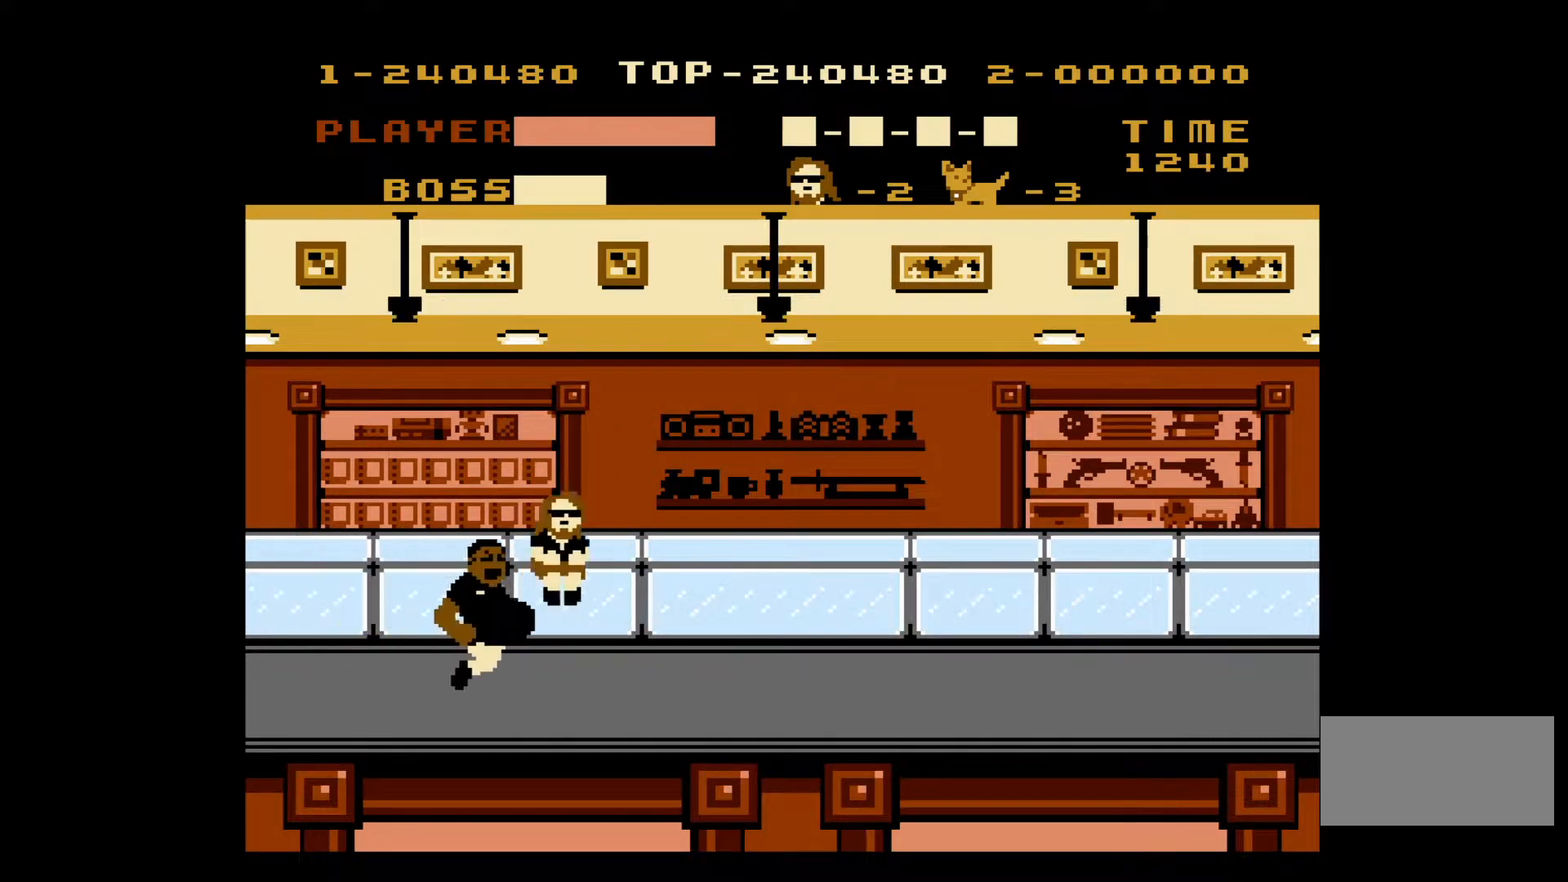
Gameplay with a controller (Nintendo layout); each line is a JSON object with the inputs held at the frame after it. "events" lists button and stick changes between this image and that frame as [ms after this image, input, new state], when the widget could be followed in between. Not read: L3 R3.
{"buttons": ["DPAD_RIGHT"], "events": [[217, "A", "up"]]}
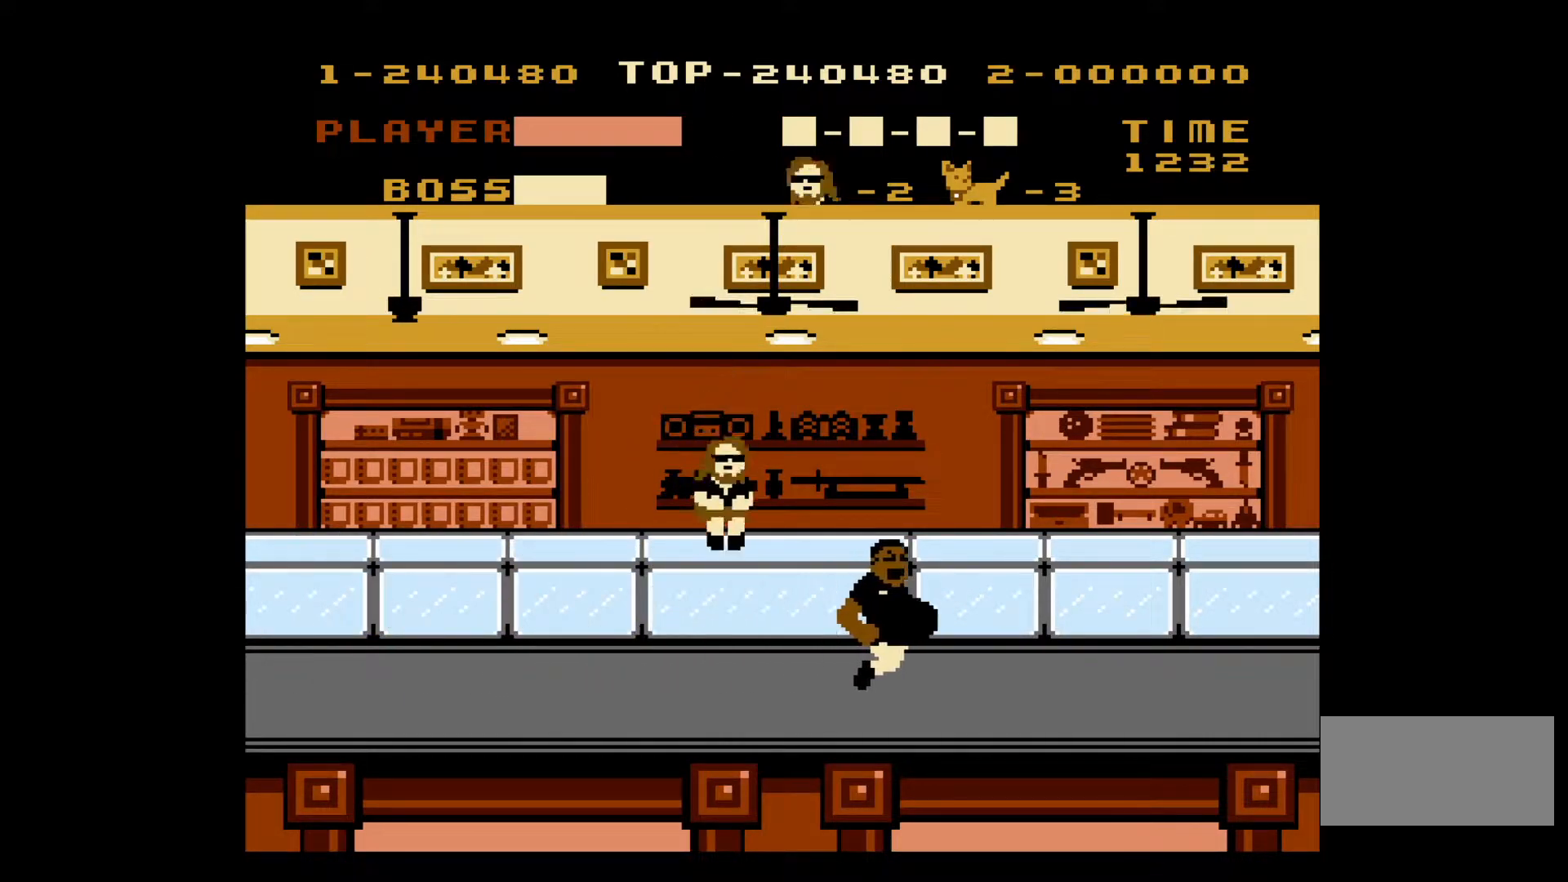
{"buttons": ["DPAD_RIGHT"], "events": []}
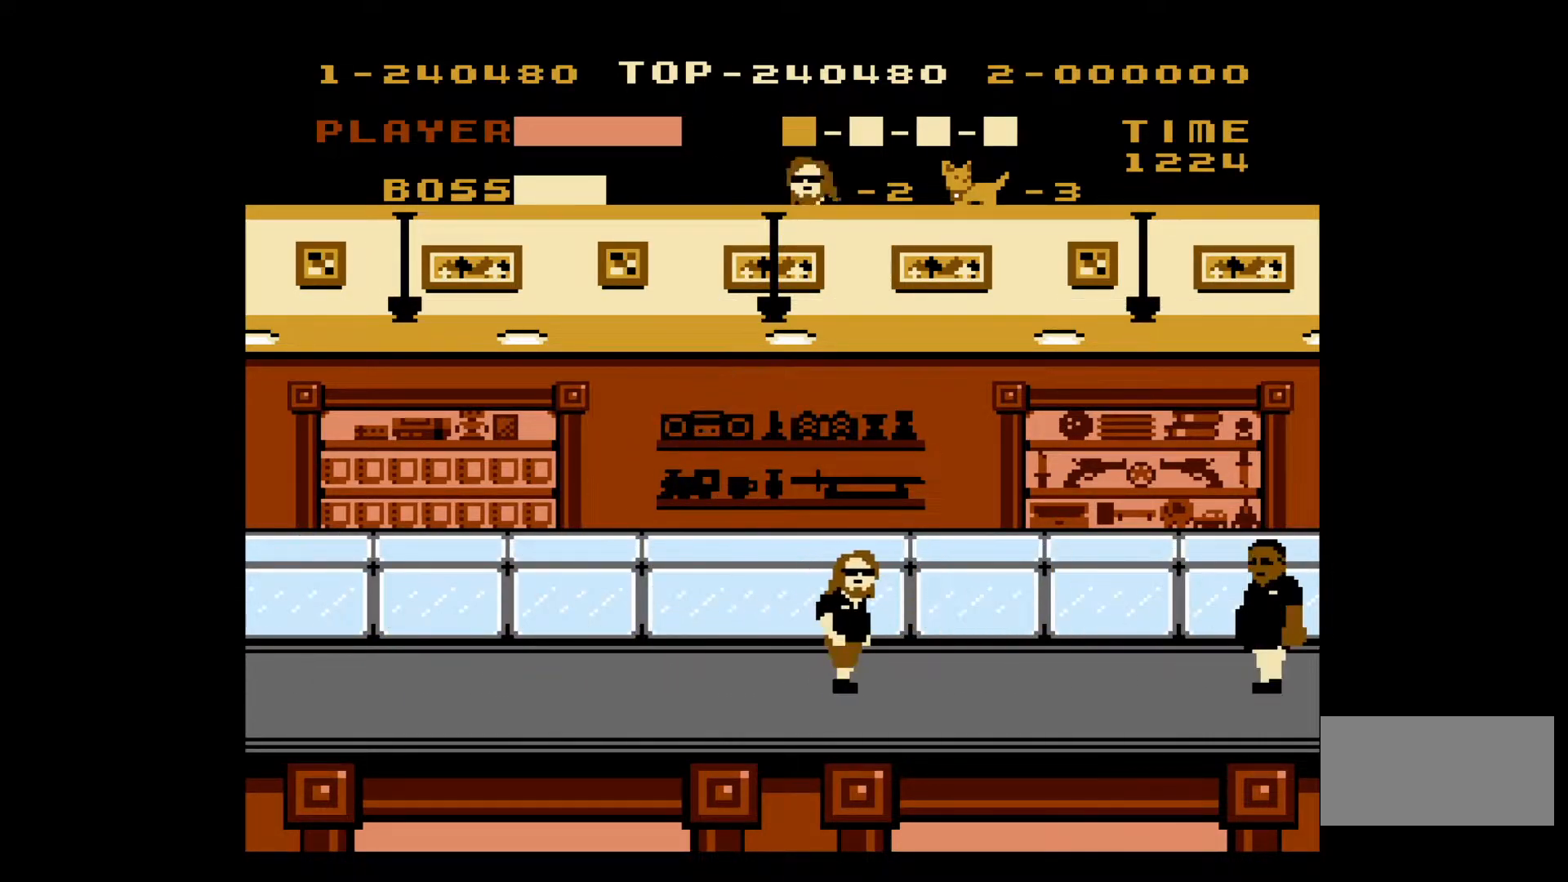
{"buttons": ["B", "DPAD_RIGHT"], "events": [[83, "A", "down"], [233, "A", "up"], [283, "B", "down"], [383, "B", "up"], [433, "B", "down"]]}
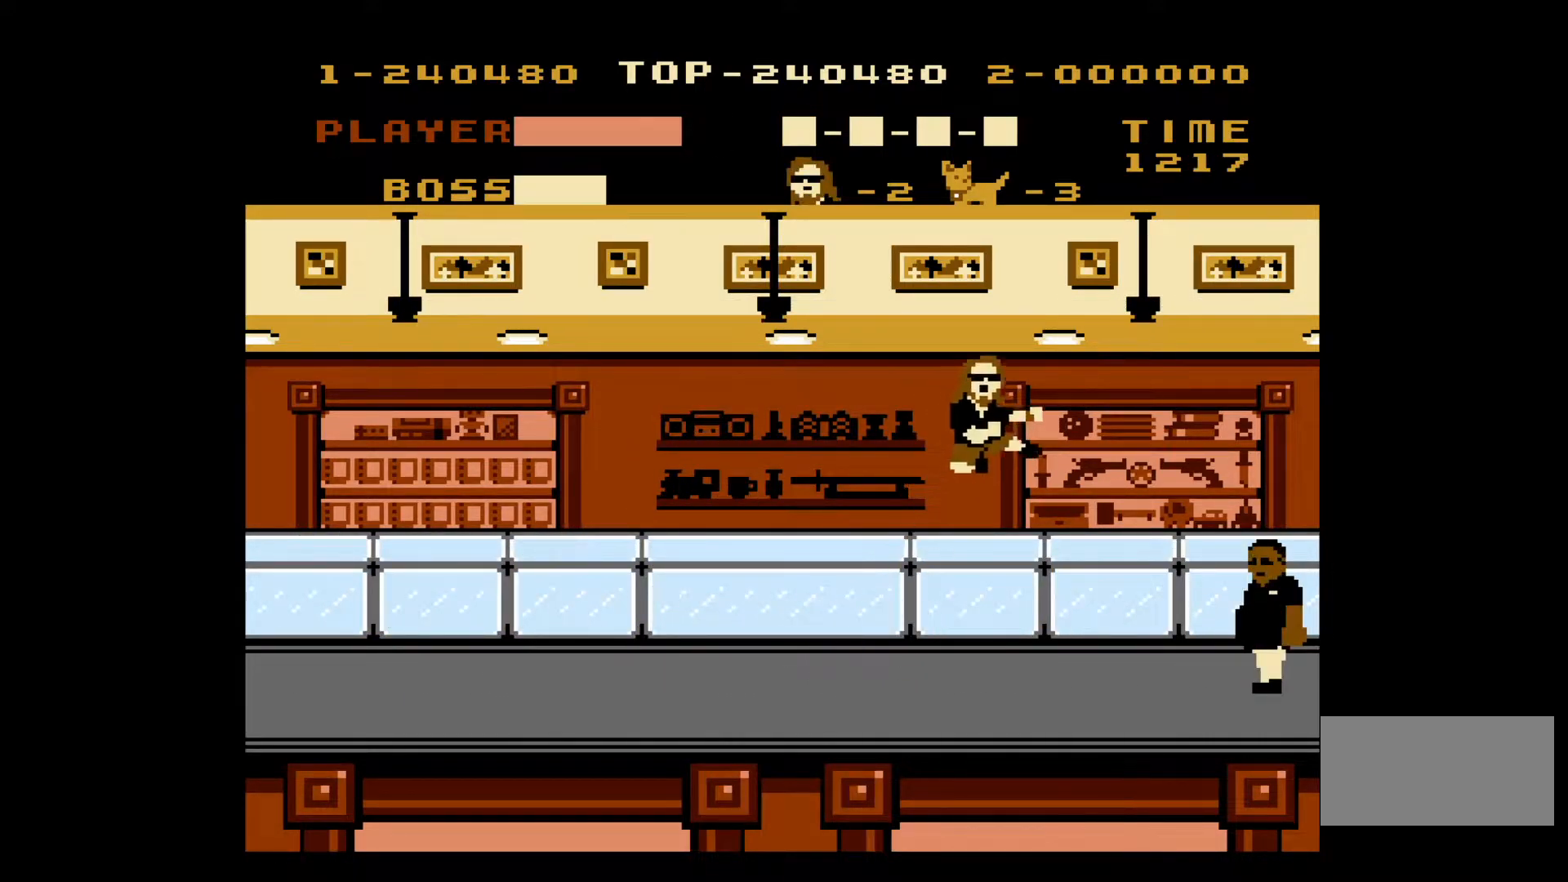
{"buttons": ["DPAD_RIGHT"], "events": [[50, "B", "up"]]}
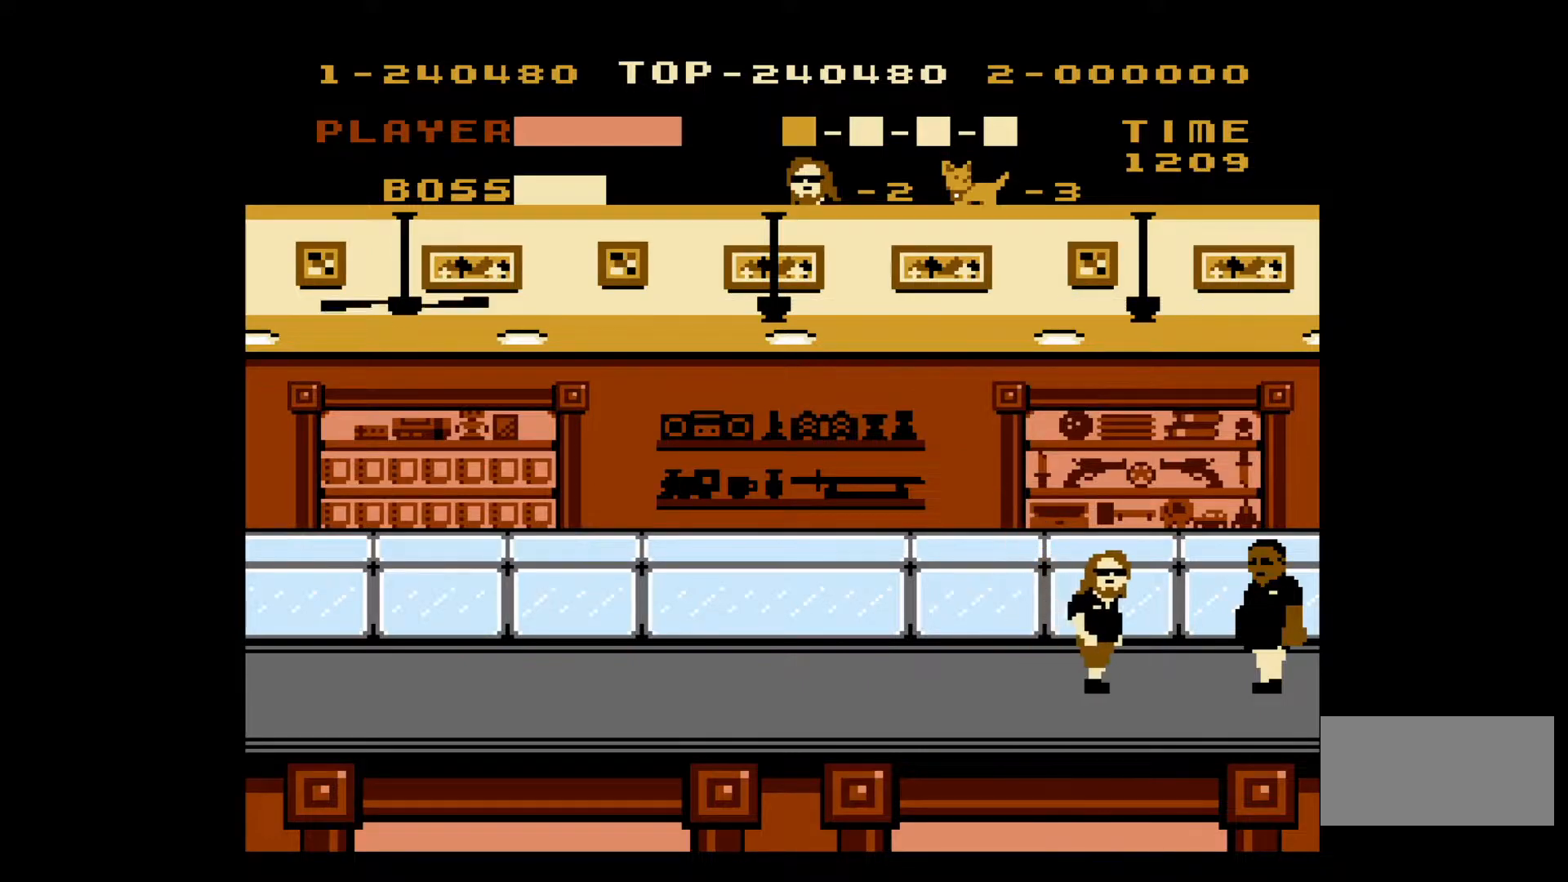
{"buttons": [], "events": [[250, "B", "down"], [283, "DPAD_RIGHT", "up"], [350, "B", "up"], [400, "B", "down"], [483, "B", "up"]]}
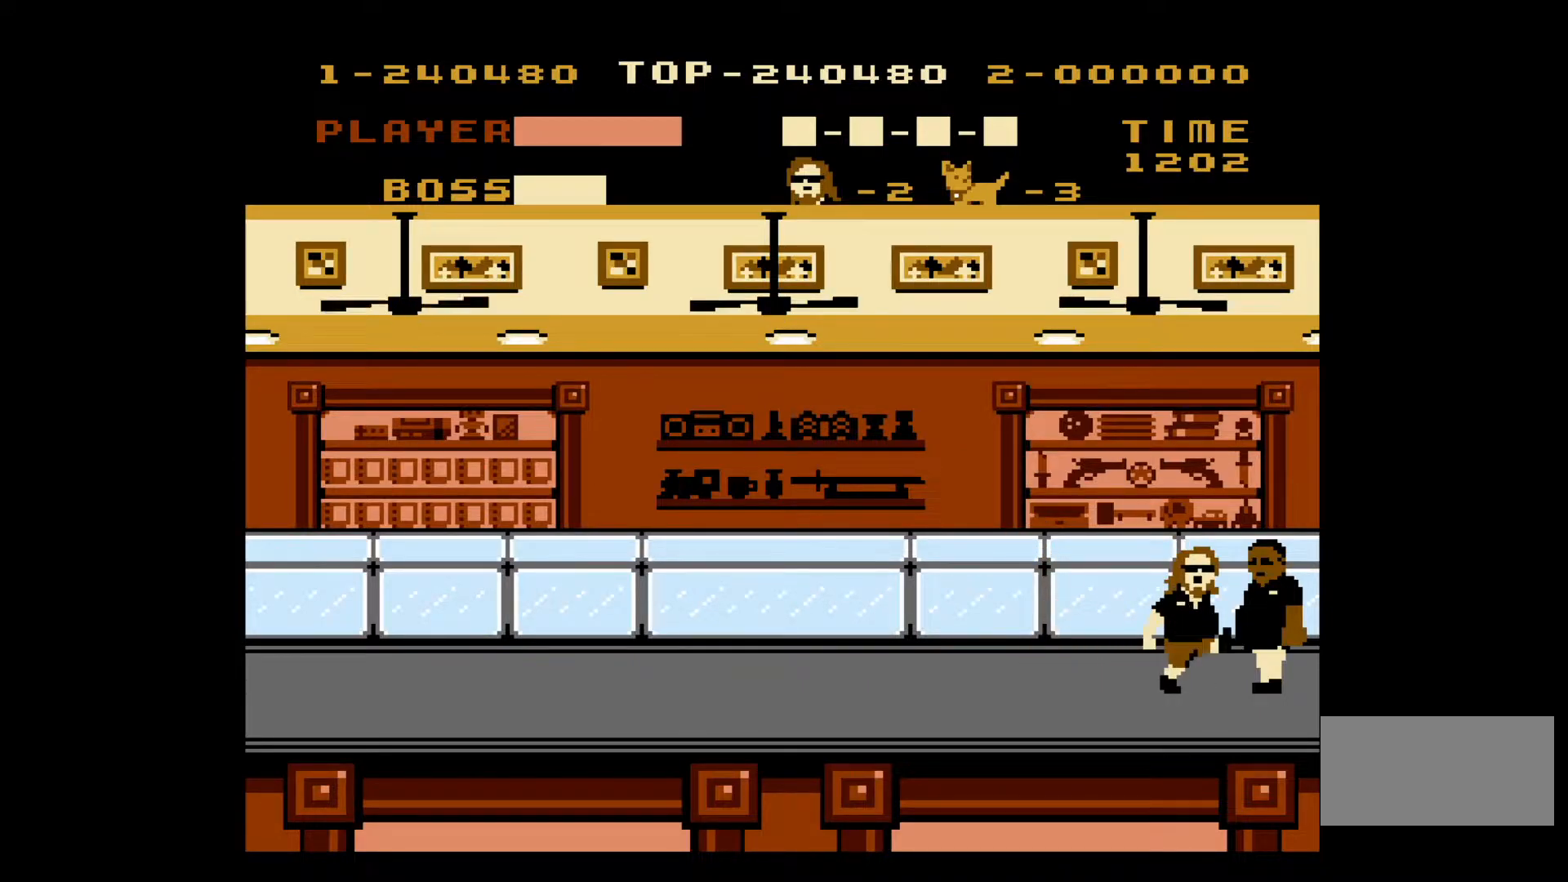
{"buttons": ["B"], "events": [[50, "B", "down"], [100, "DPAD_RIGHT", "down"], [117, "B", "up"], [183, "B", "down"], [183, "DPAD_RIGHT", "up"], [267, "B", "up"], [317, "B", "down"], [400, "B", "up"], [467, "B", "down"]]}
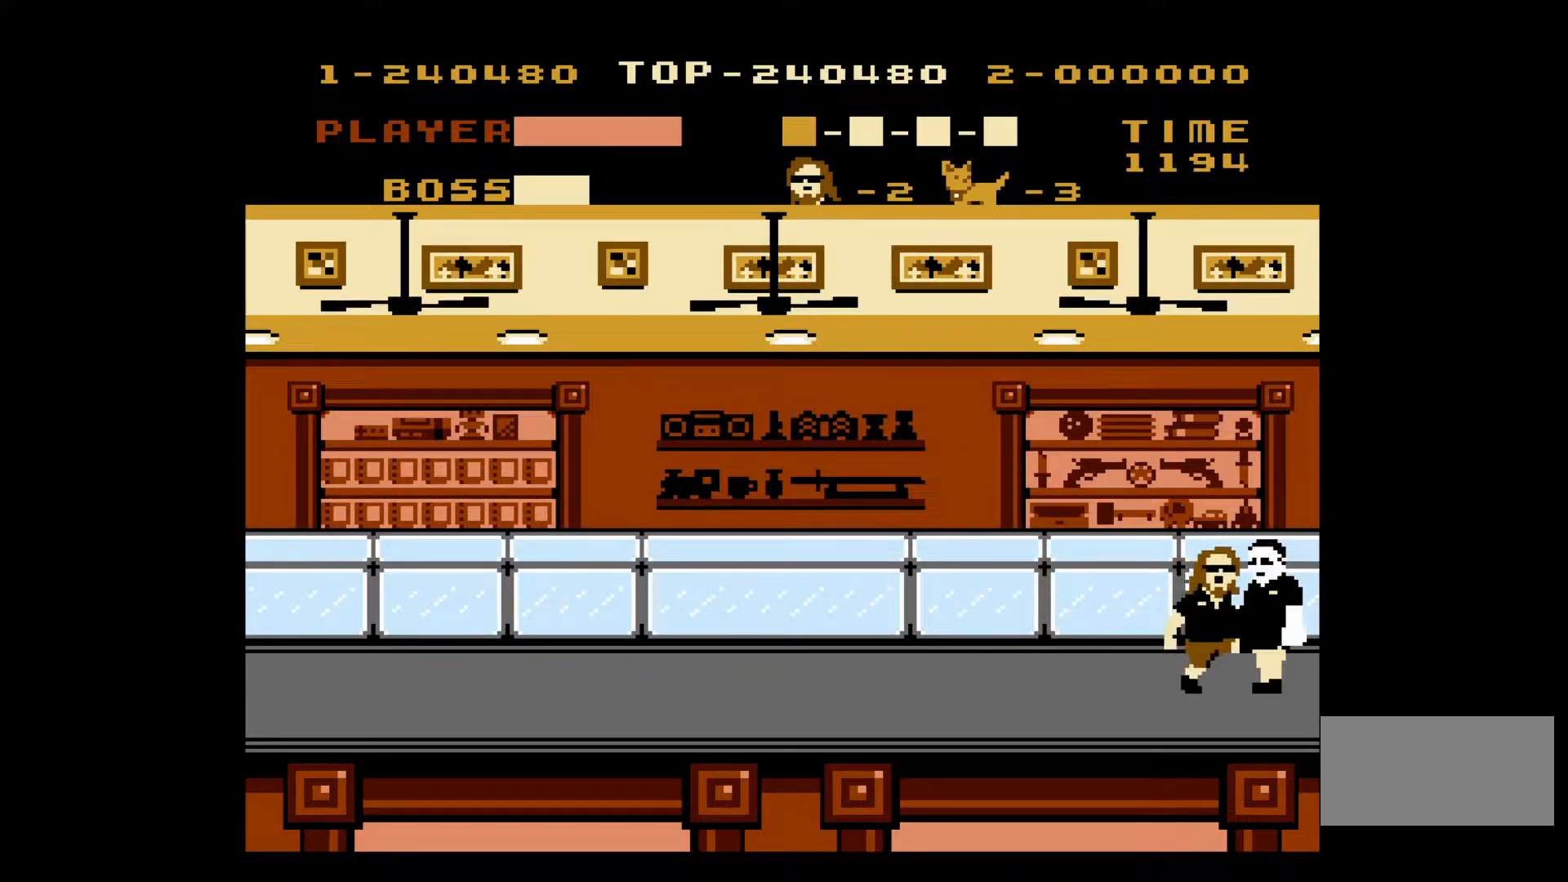
{"buttons": [], "events": [[50, "B", "up"], [100, "B", "down"], [200, "B", "up"], [250, "B", "down"], [317, "B", "up"], [383, "B", "down"], [450, "B", "up"]]}
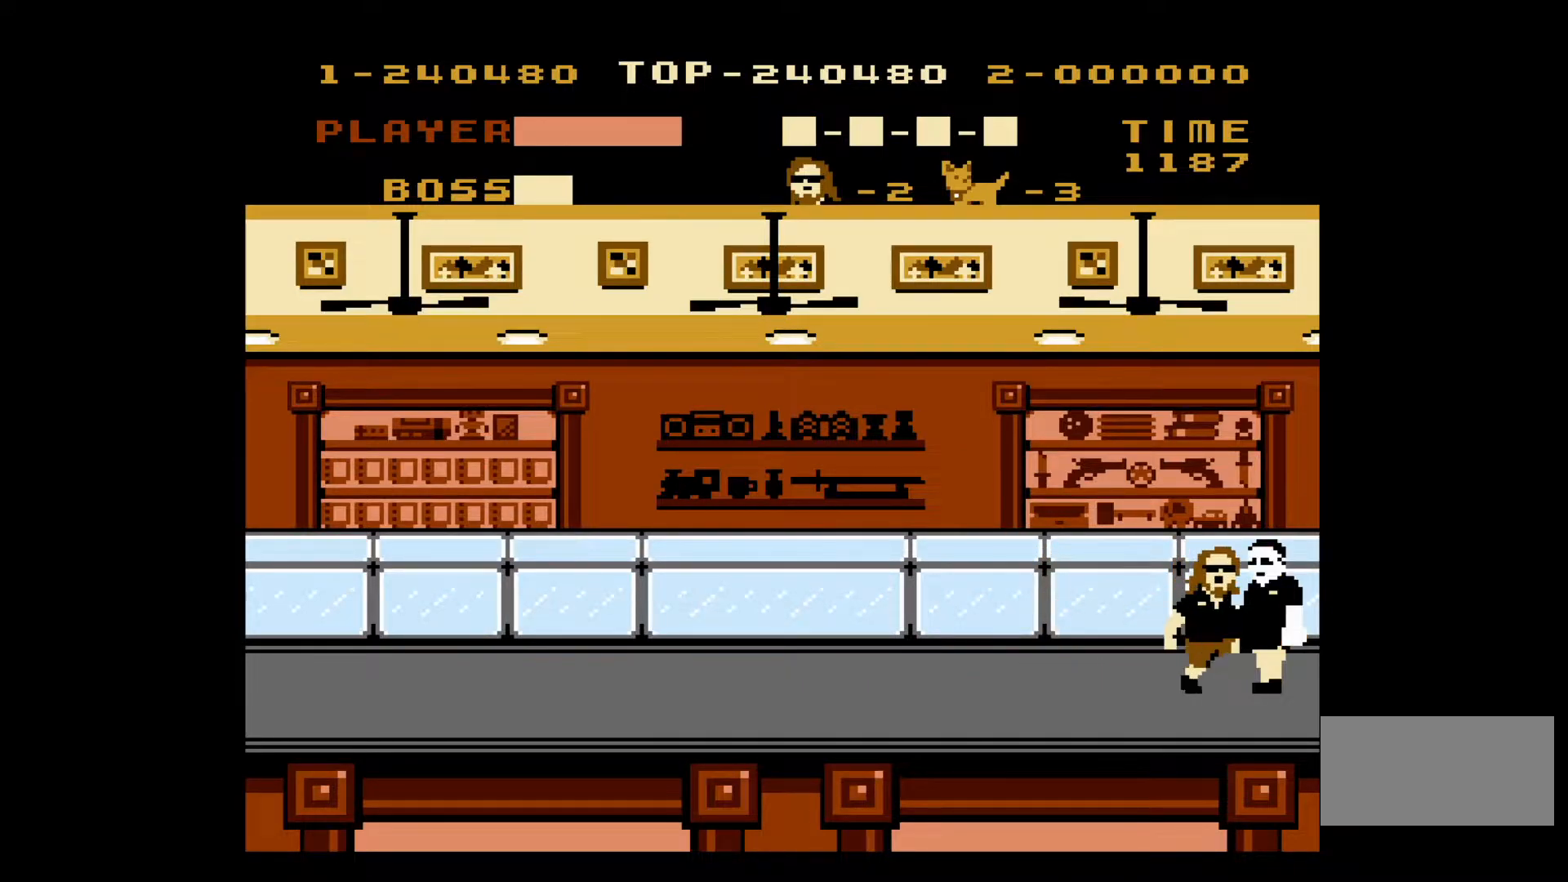
{"buttons": ["DPAD_LEFT"], "events": [[33, "B", "down"], [100, "B", "up"], [183, "B", "down"], [217, "B", "up"], [283, "DPAD_LEFT", "down"]]}
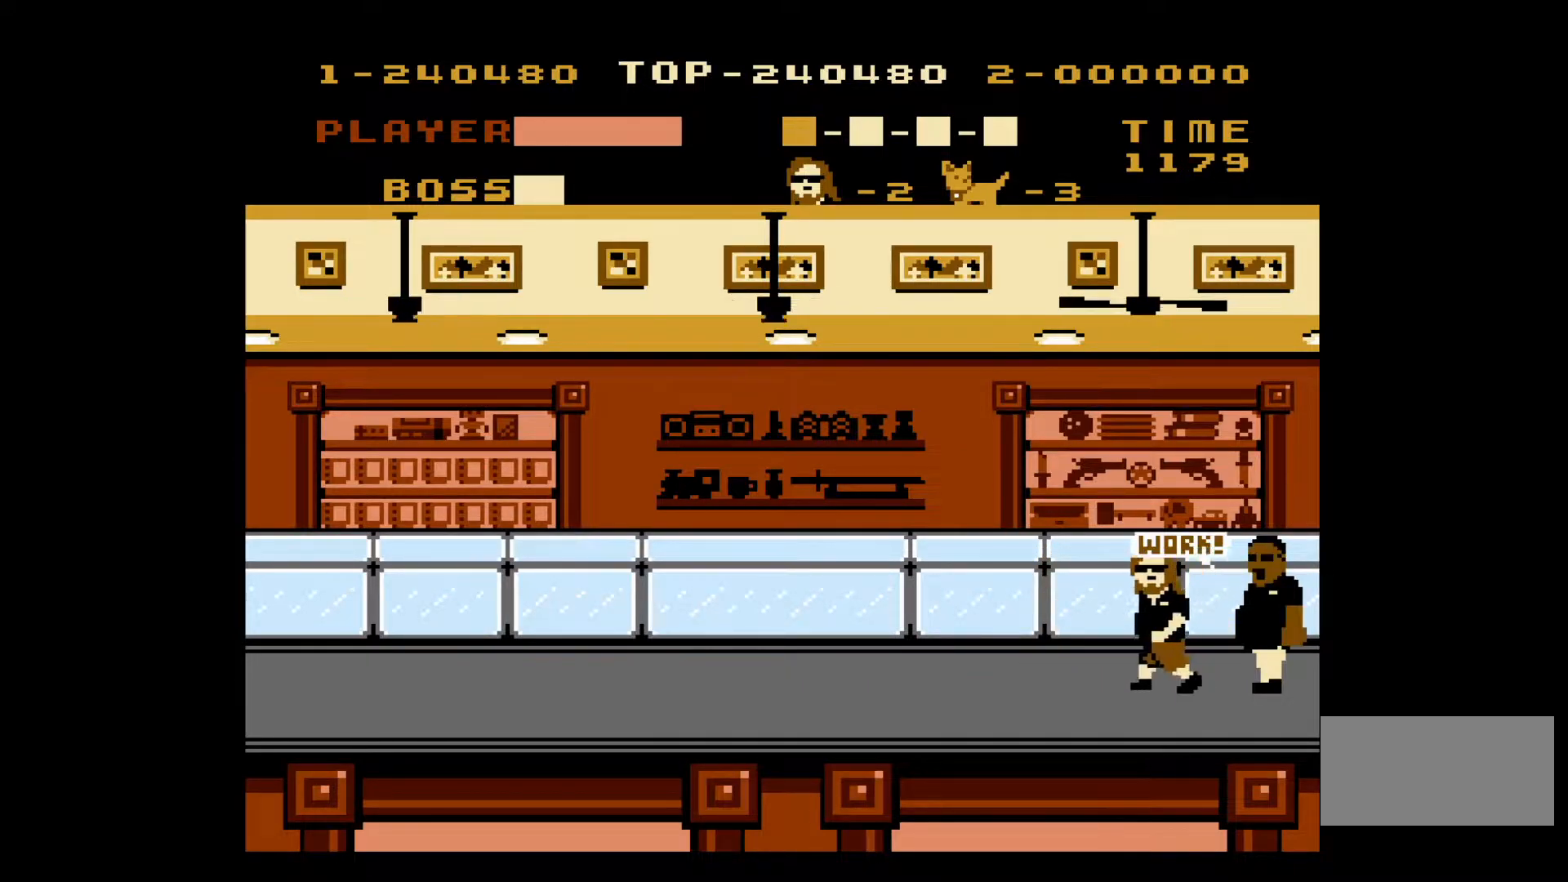
{"buttons": ["DPAD_LEFT"], "events": [[17, "A", "down"], [433, "A", "up"]]}
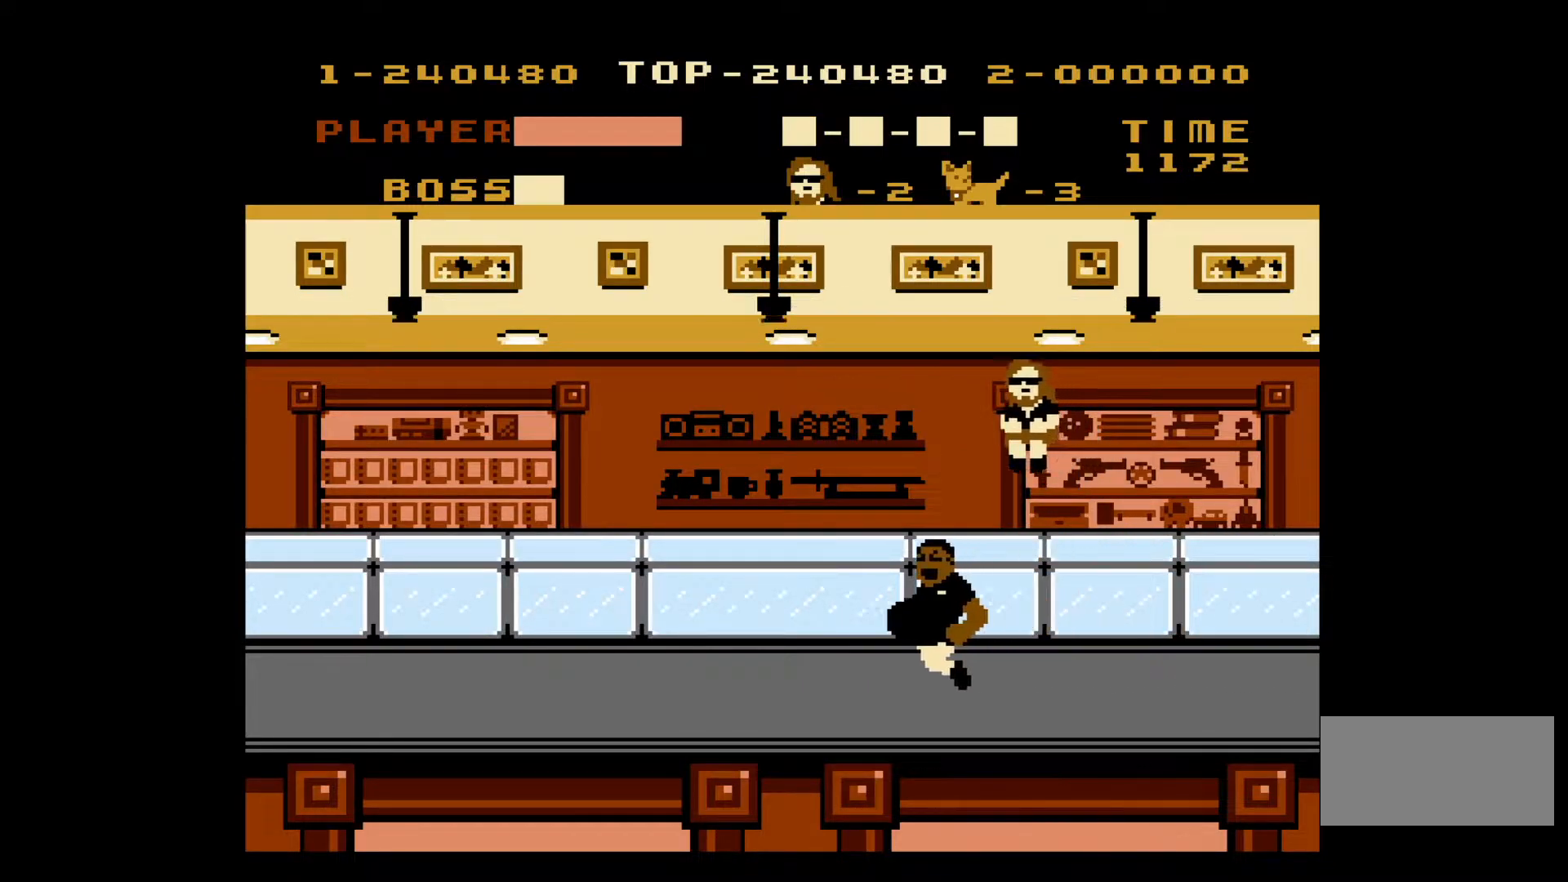
{"buttons": ["DPAD_LEFT"], "events": []}
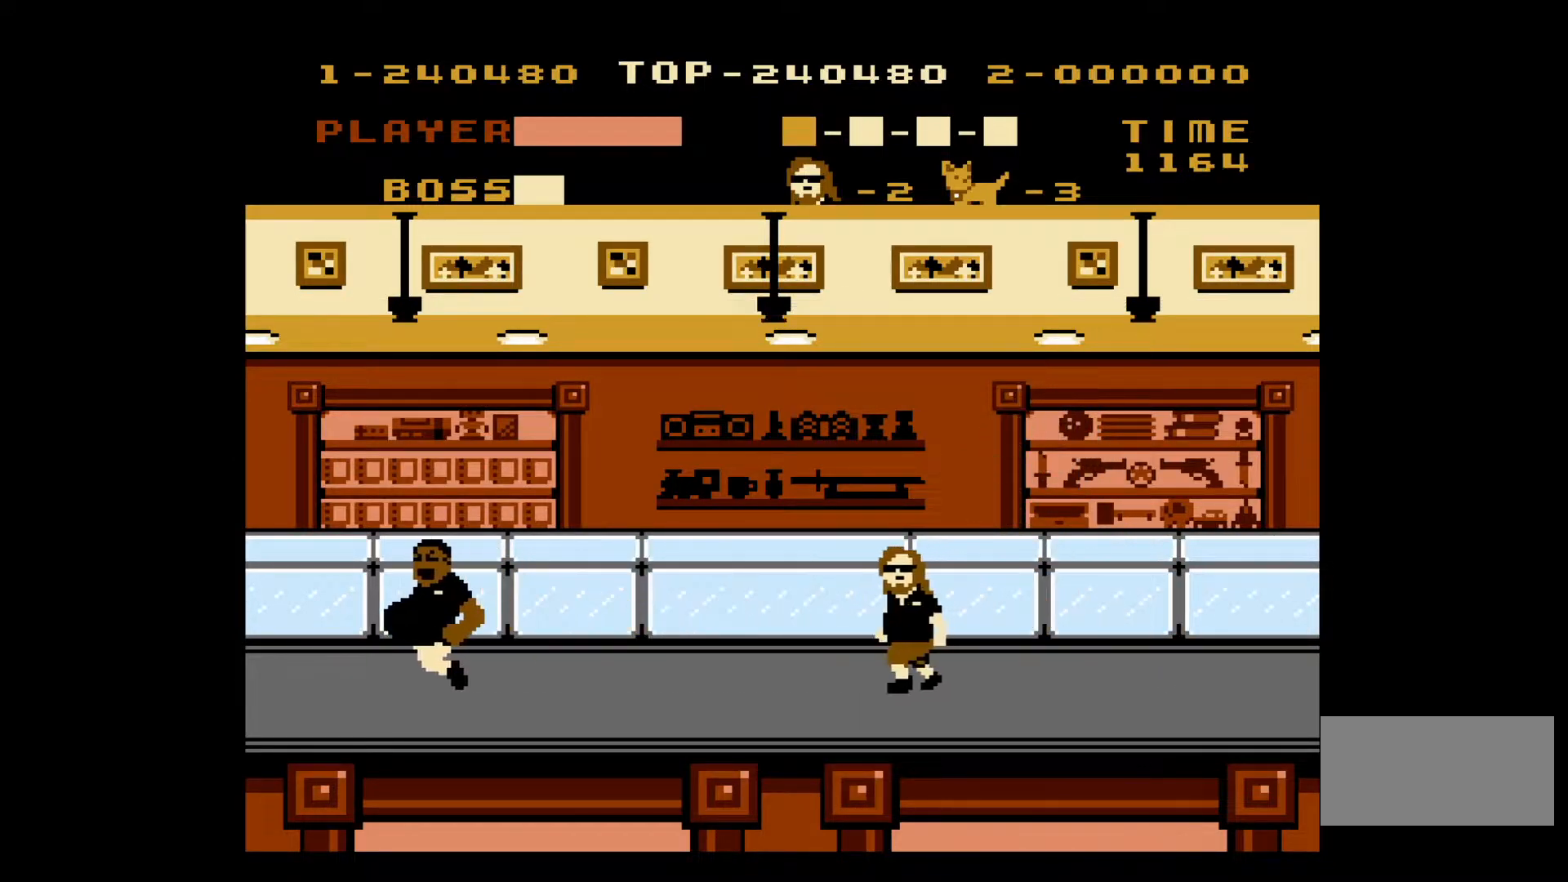
{"buttons": ["DPAD_LEFT"], "events": []}
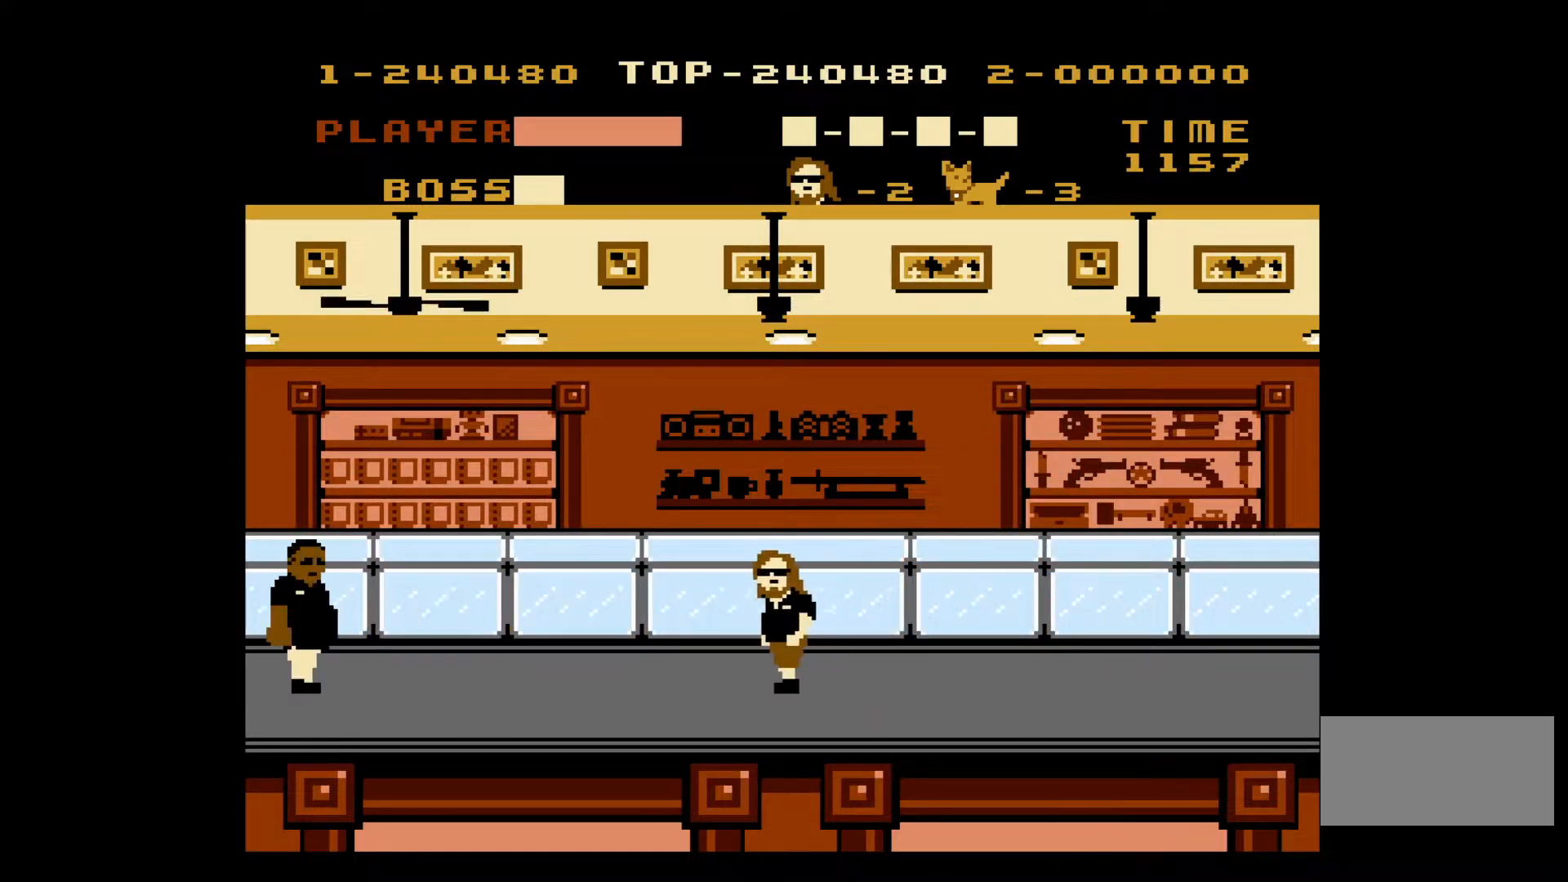
{"buttons": ["B", "DPAD_LEFT"], "events": [[150, "A", "down"], [283, "B", "down"], [417, "A", "up"], [417, "B", "up"], [467, "B", "down"]]}
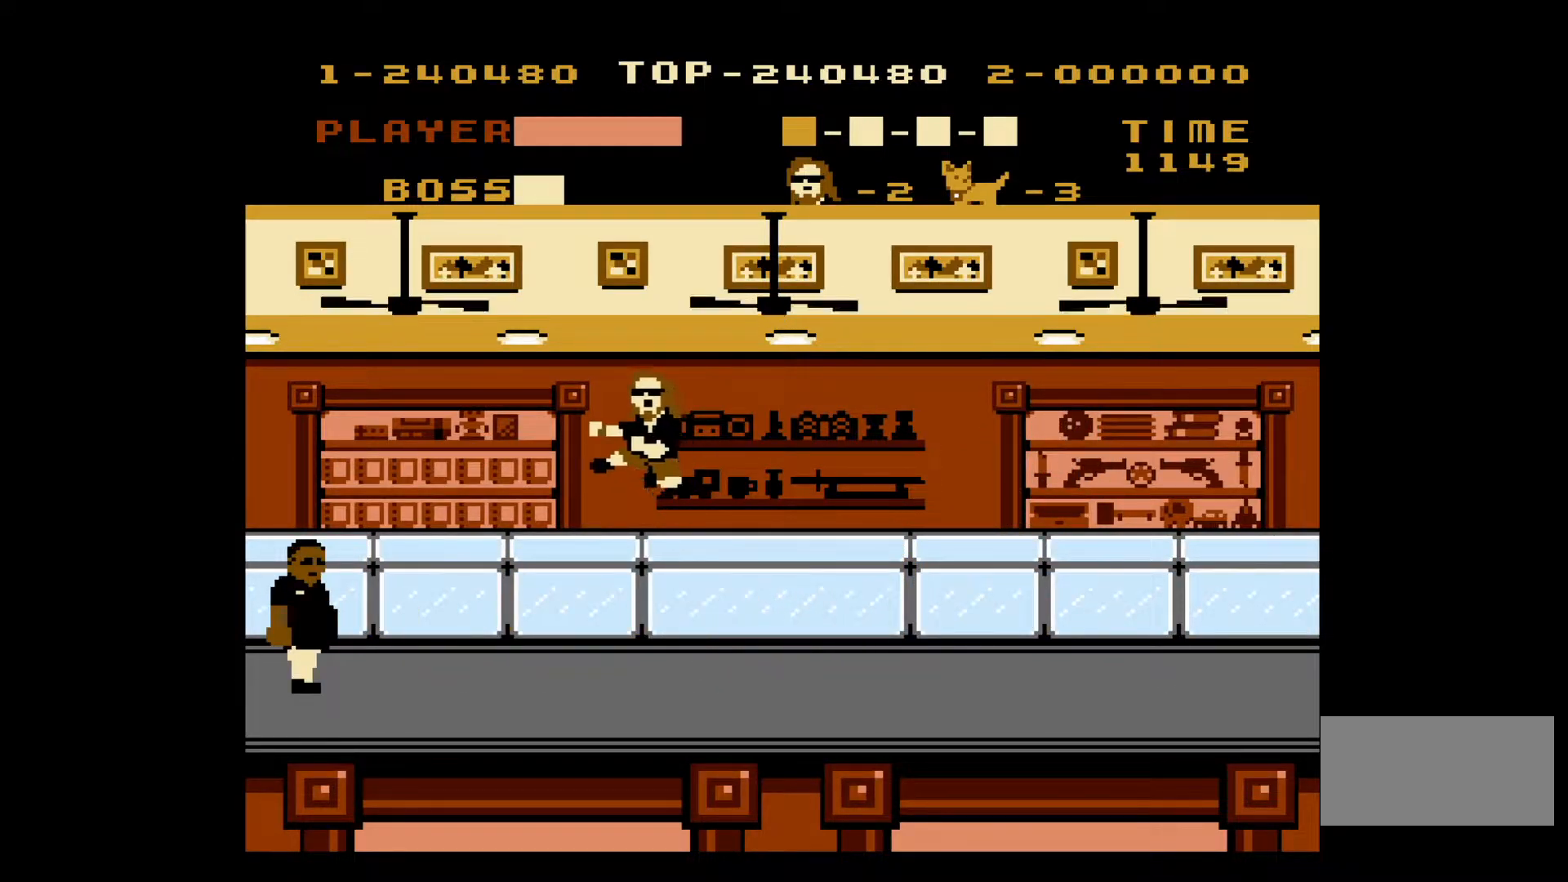
{"buttons": ["DPAD_LEFT"], "events": [[17, "B", "up"], [117, "B", "down"], [183, "B", "up"], [217, "B", "down"], [333, "B", "up"]]}
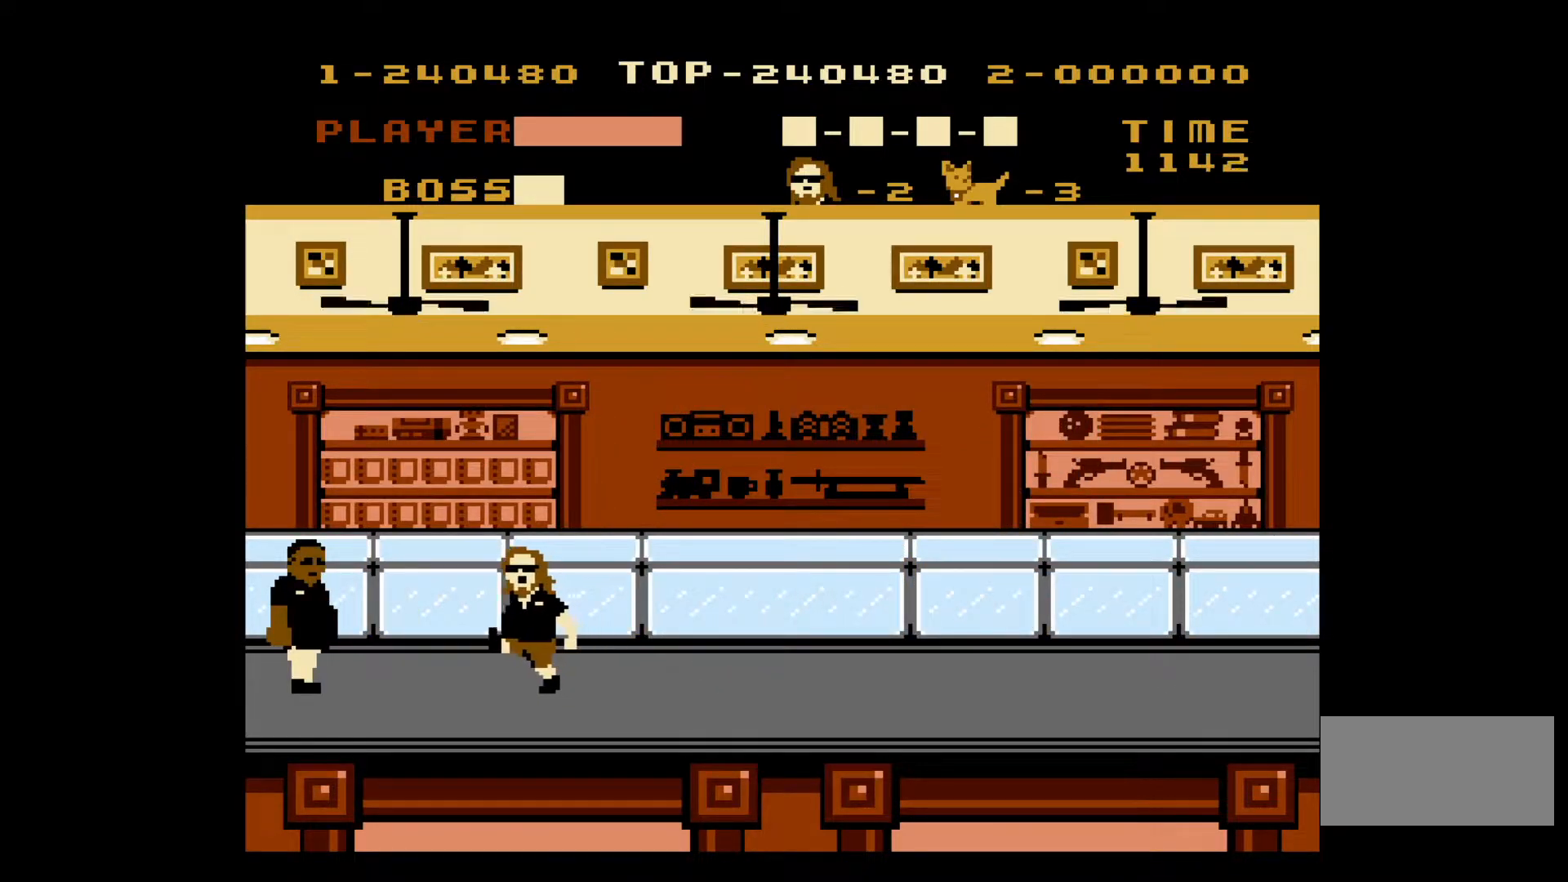
{"buttons": ["B"], "events": [[500, "B", "down"], [500, "DPAD_LEFT", "up"]]}
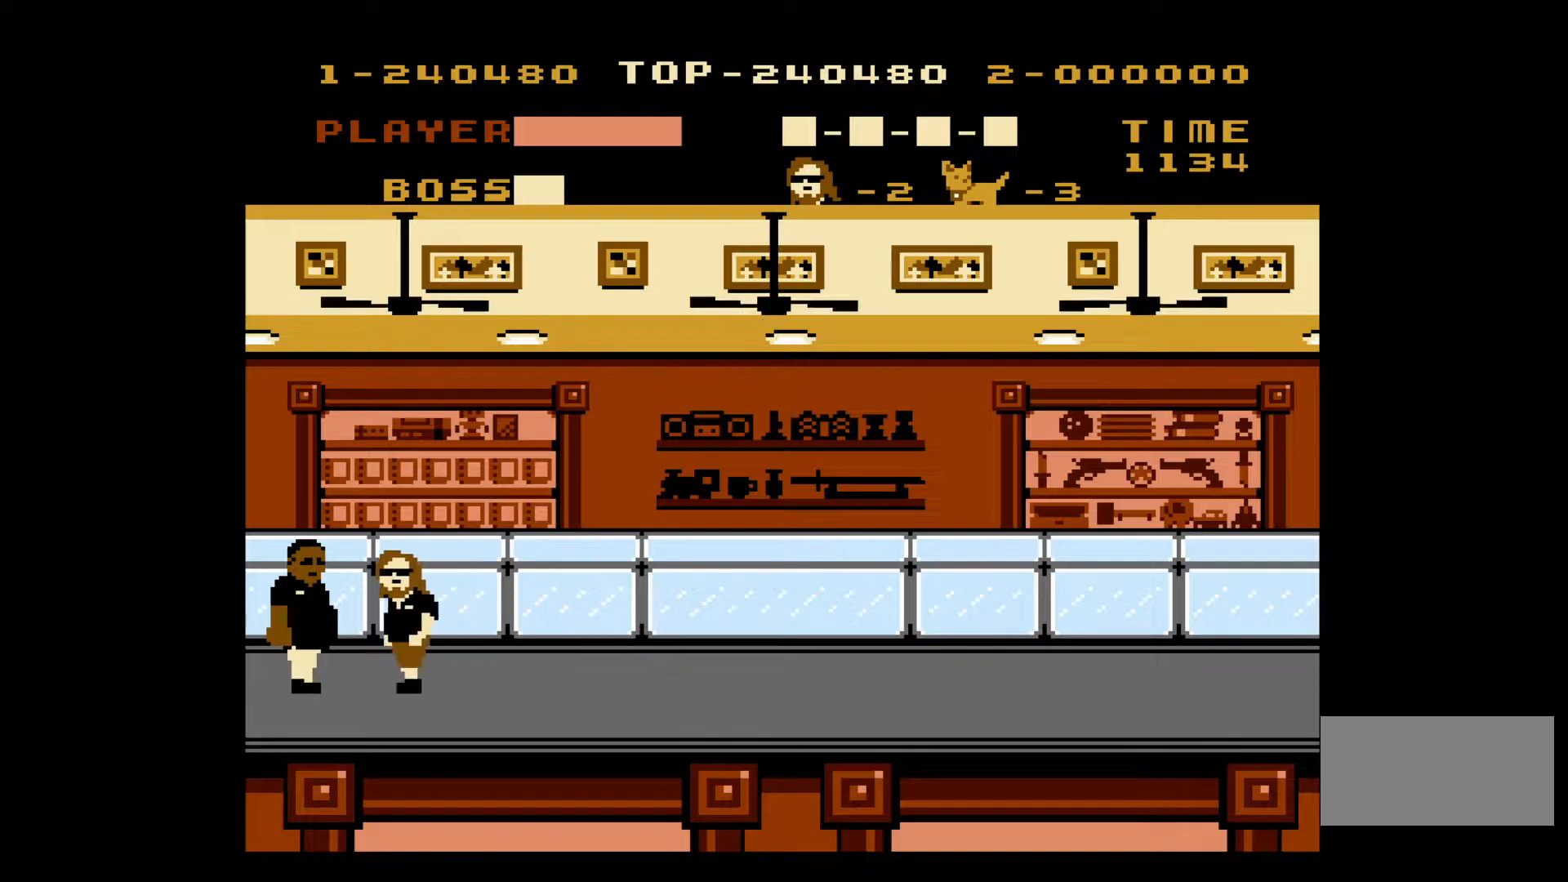
{"buttons": ["B"], "events": [[100, "B", "up"], [183, "B", "down"], [233, "B", "up"], [333, "B", "down"], [400, "B", "up"], [450, "B", "down"]]}
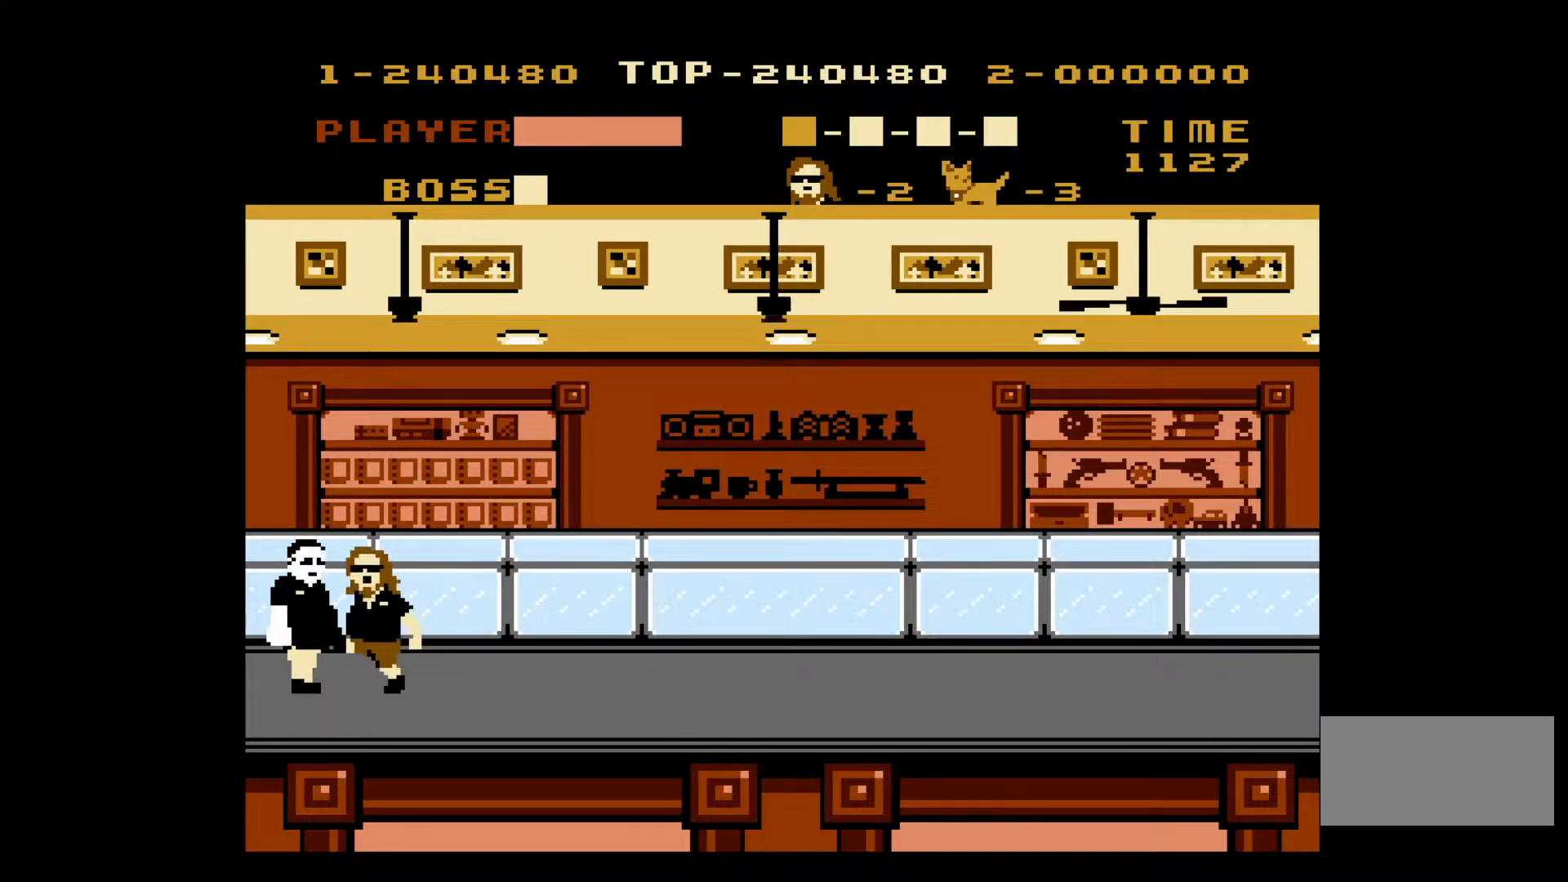
{"buttons": ["DPAD_RIGHT"], "events": [[33, "B", "up"], [83, "B", "down"], [183, "B", "up"], [250, "B", "down"], [317, "B", "up"], [383, "B", "down"], [433, "DPAD_RIGHT", "down"], [450, "B", "up"]]}
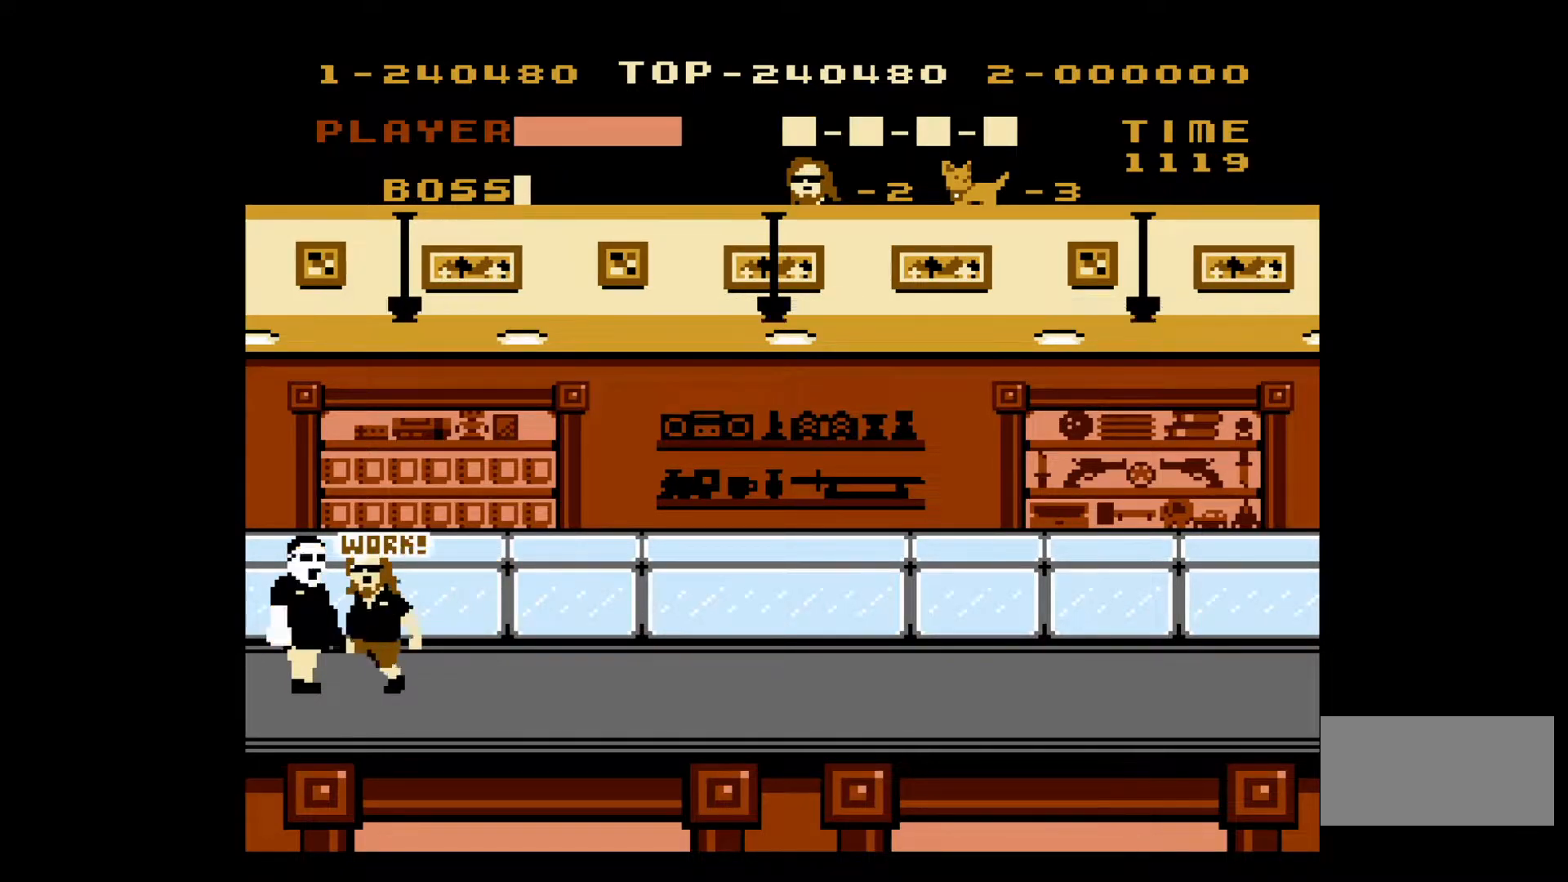
{"buttons": ["A", "DPAD_RIGHT"], "events": [[350, "A", "down"]]}
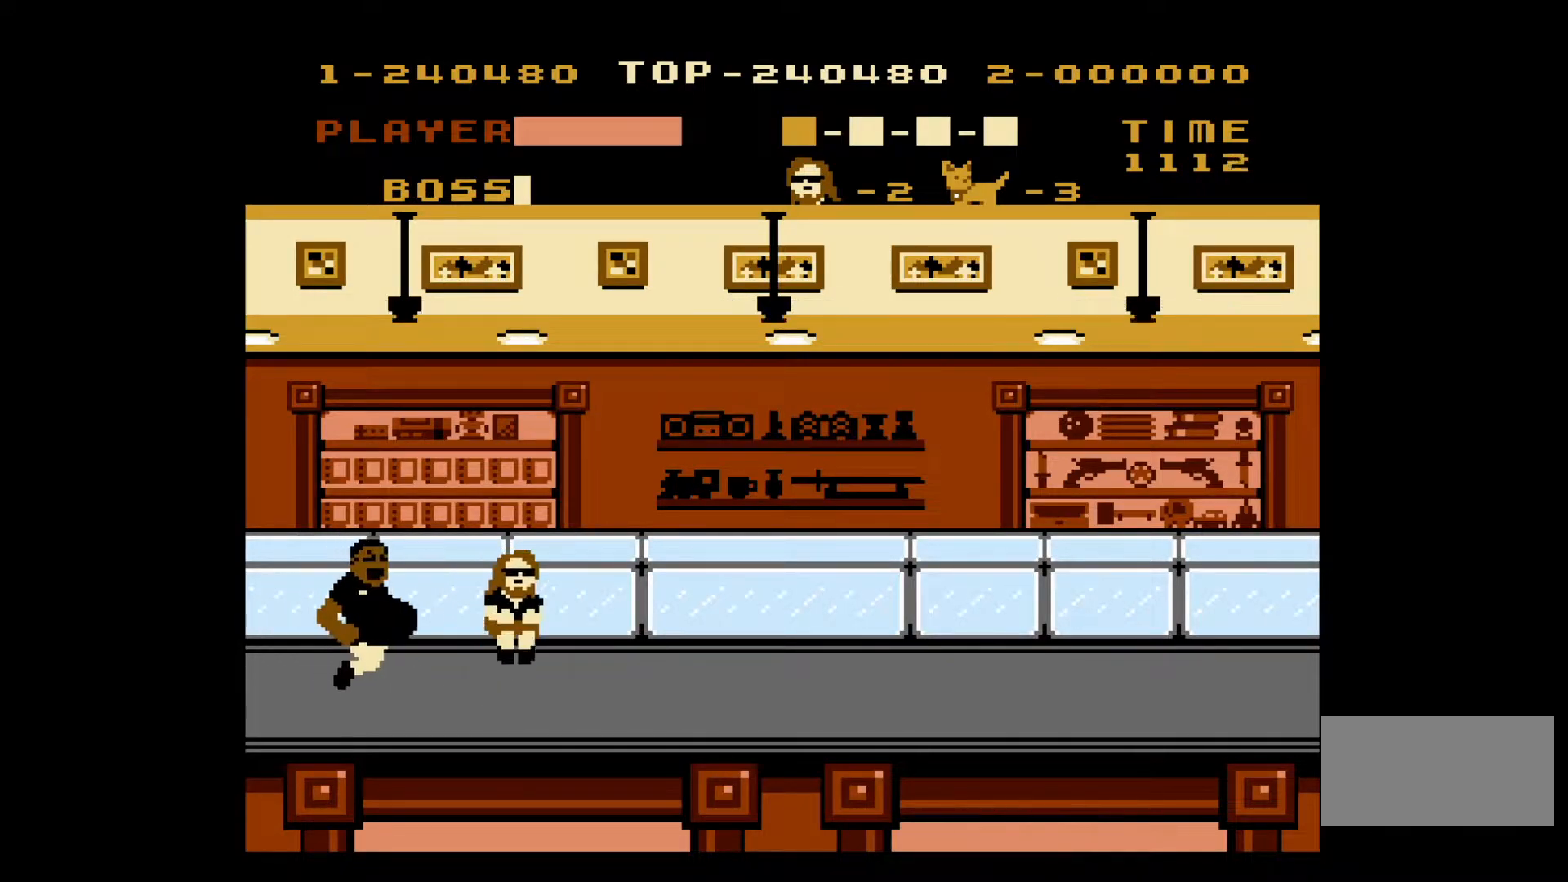
{"buttons": ["DPAD_RIGHT"], "events": [[267, "A", "up"]]}
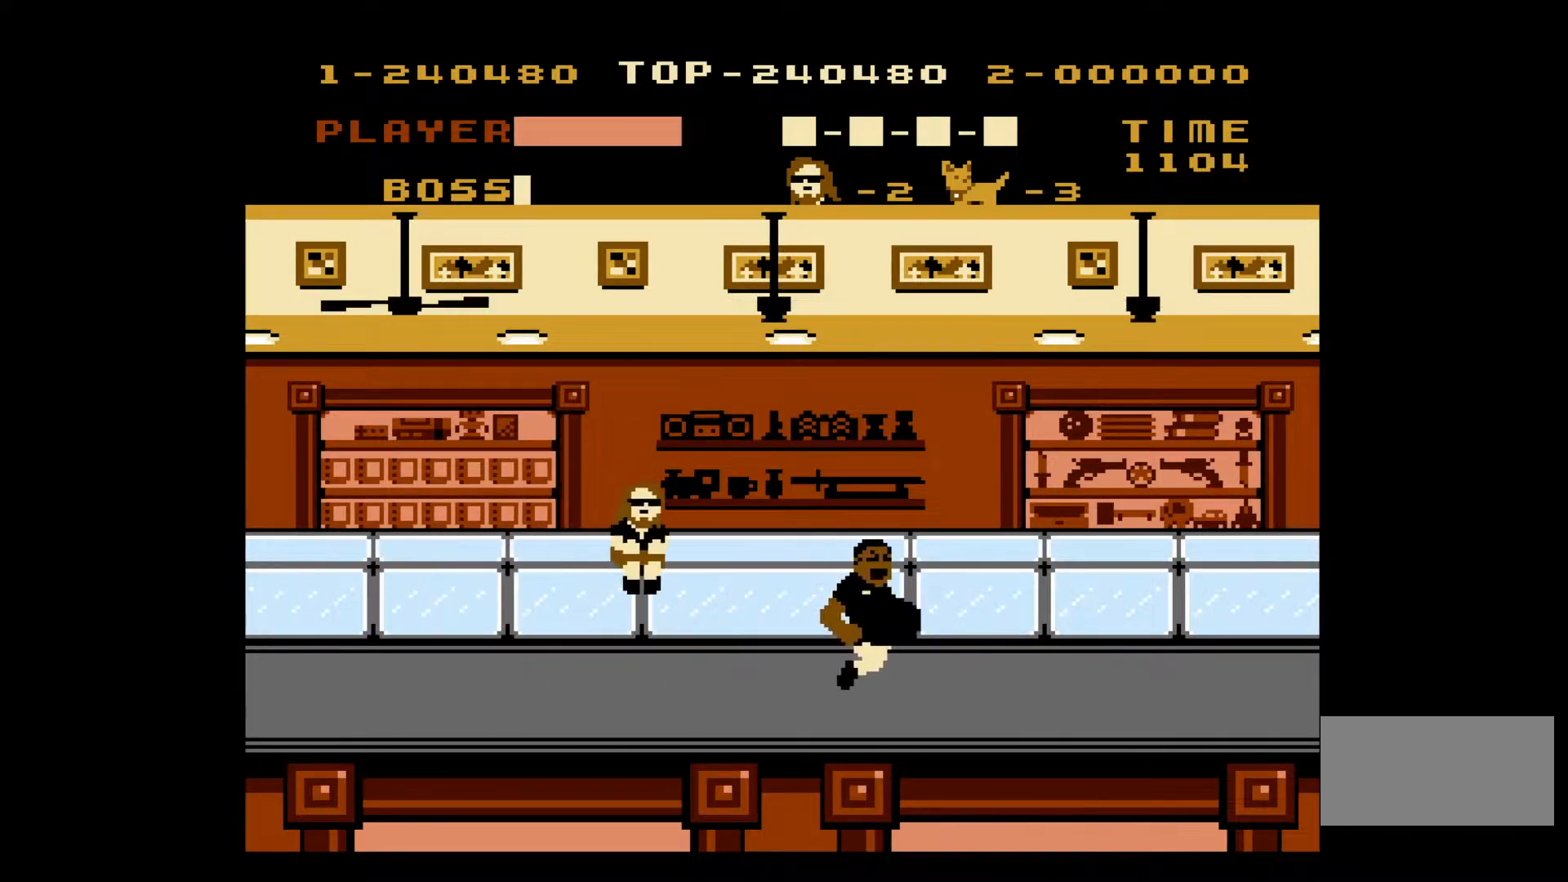
{"buttons": ["DPAD_RIGHT"], "events": []}
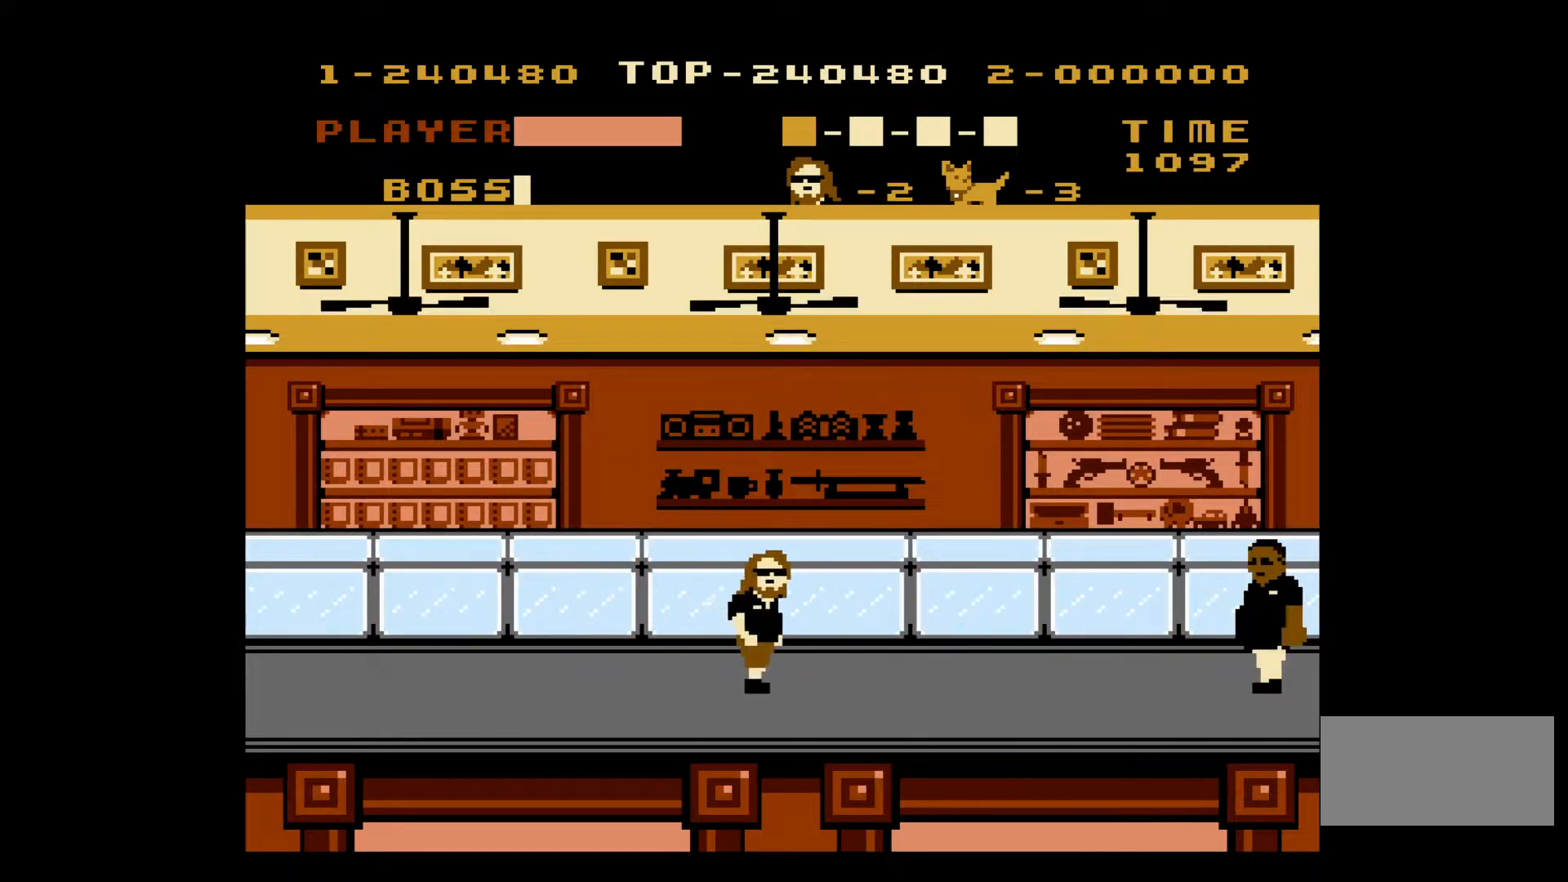
{"buttons": ["DPAD_RIGHT"], "events": []}
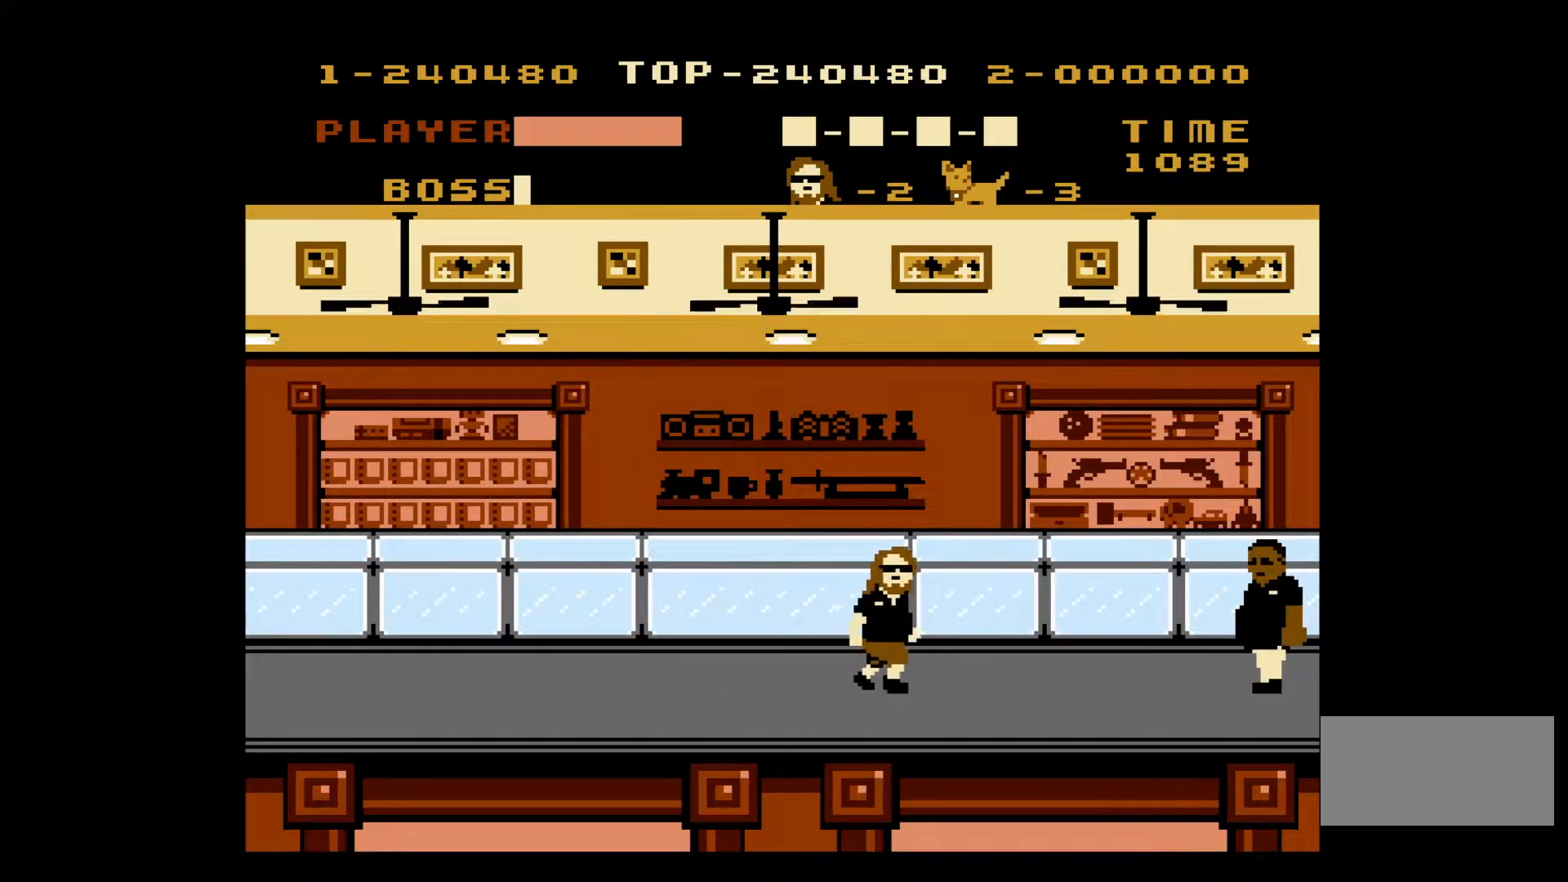
{"buttons": ["DPAD_RIGHT"], "events": [[50, "A", "down"], [233, "B", "down"], [317, "A", "up"], [350, "B", "up"], [433, "B", "down"], [500, "B", "up"]]}
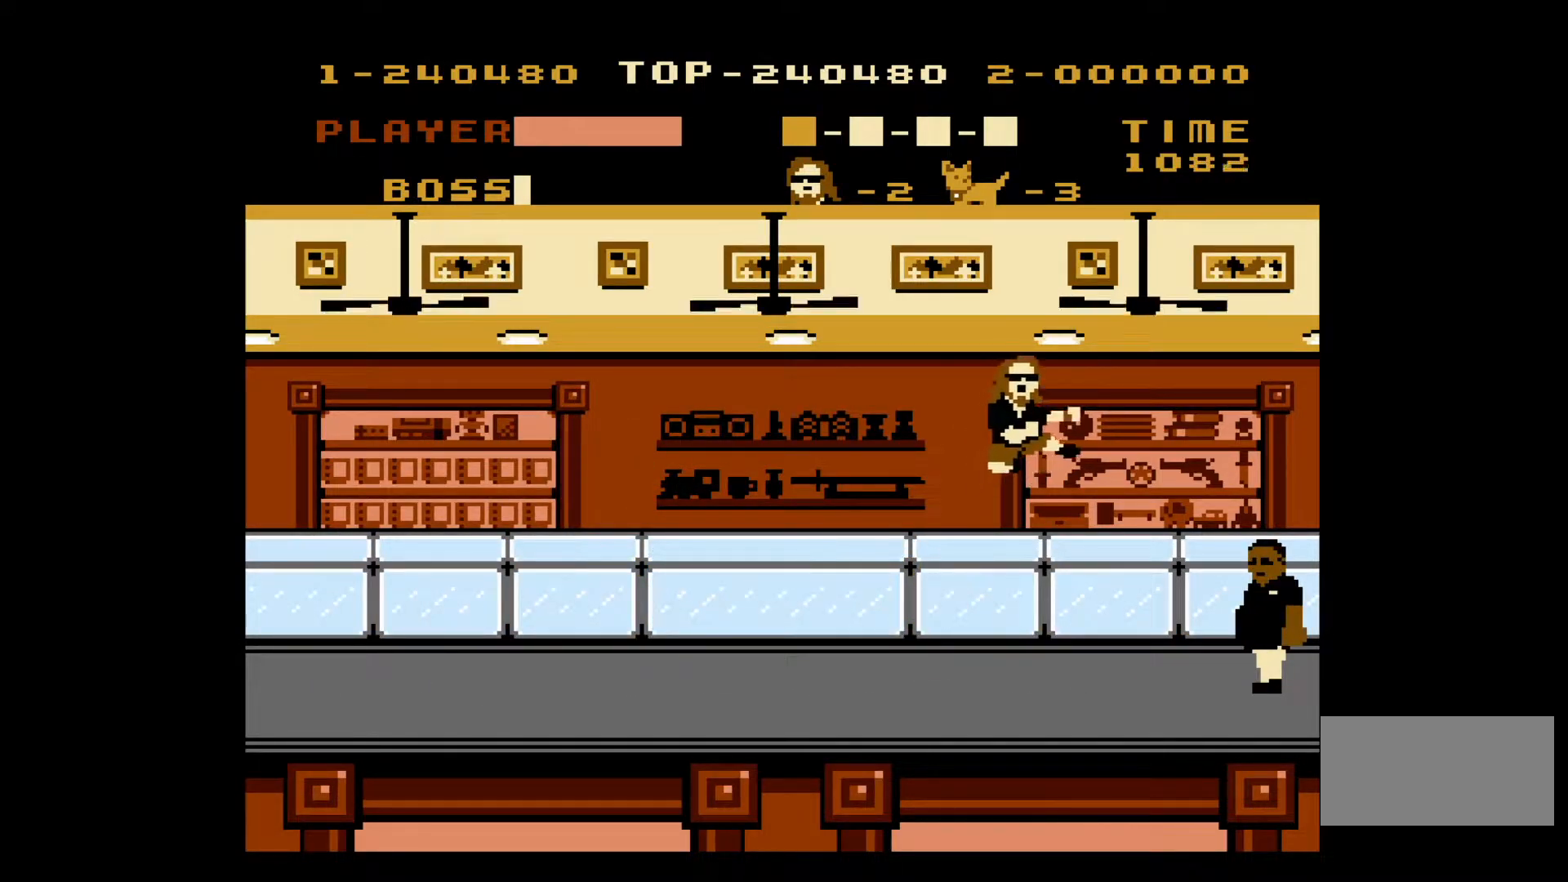
{"buttons": ["DPAD_RIGHT"], "events": [[67, "B", "down"], [167, "B", "up"]]}
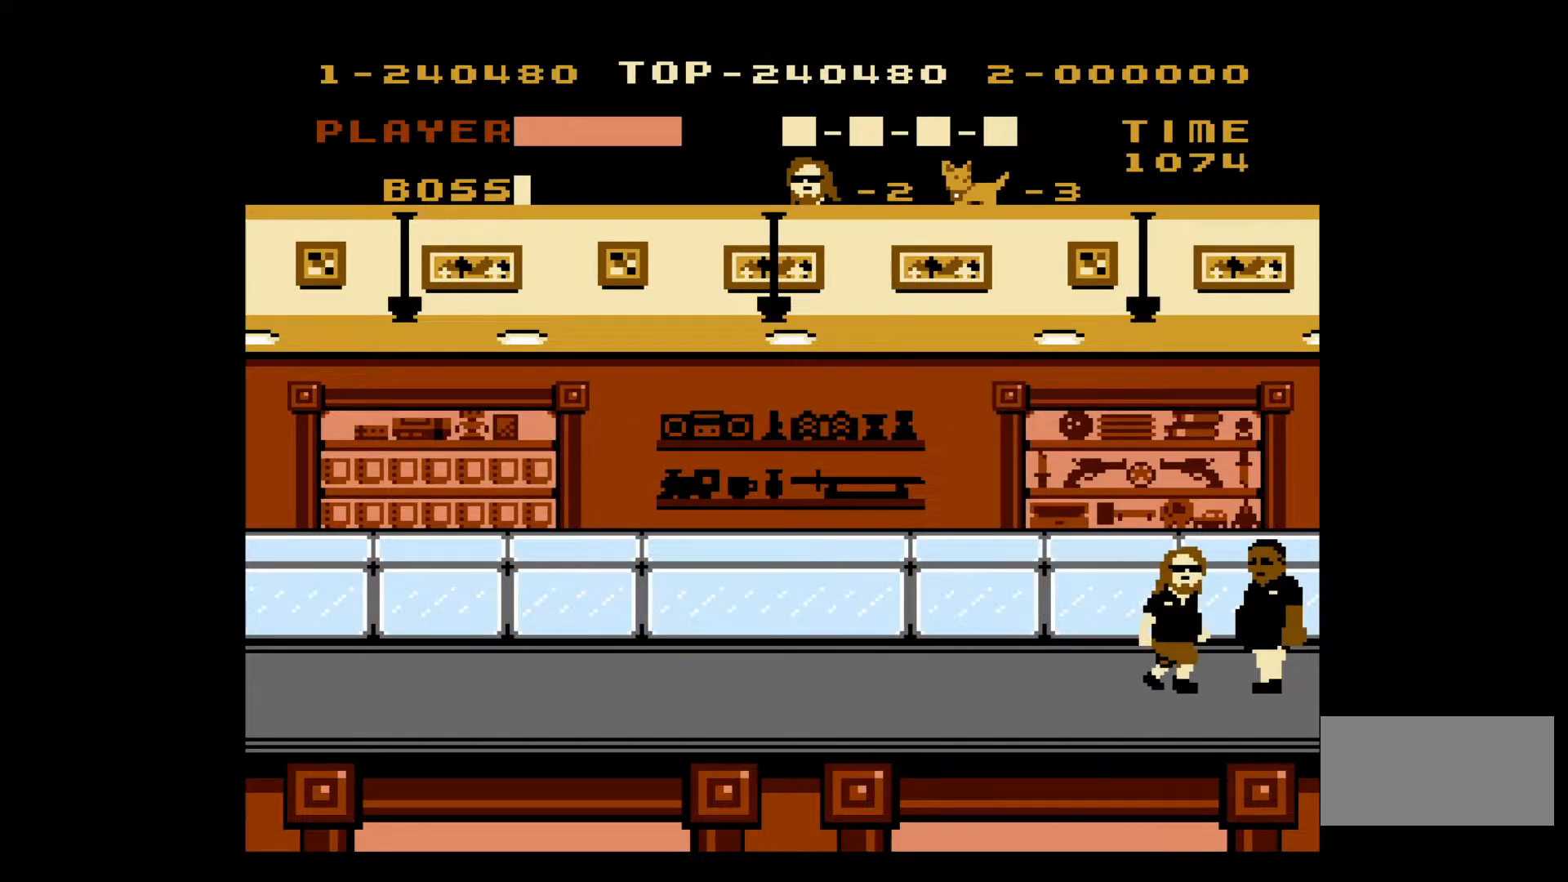
{"buttons": ["DPAD_RIGHT"], "events": [[33, "B", "down"], [100, "DPAD_RIGHT", "up"], [117, "B", "up"], [183, "B", "down"], [283, "B", "up"], [333, "B", "down"], [433, "B", "up"], [433, "DPAD_RIGHT", "down"]]}
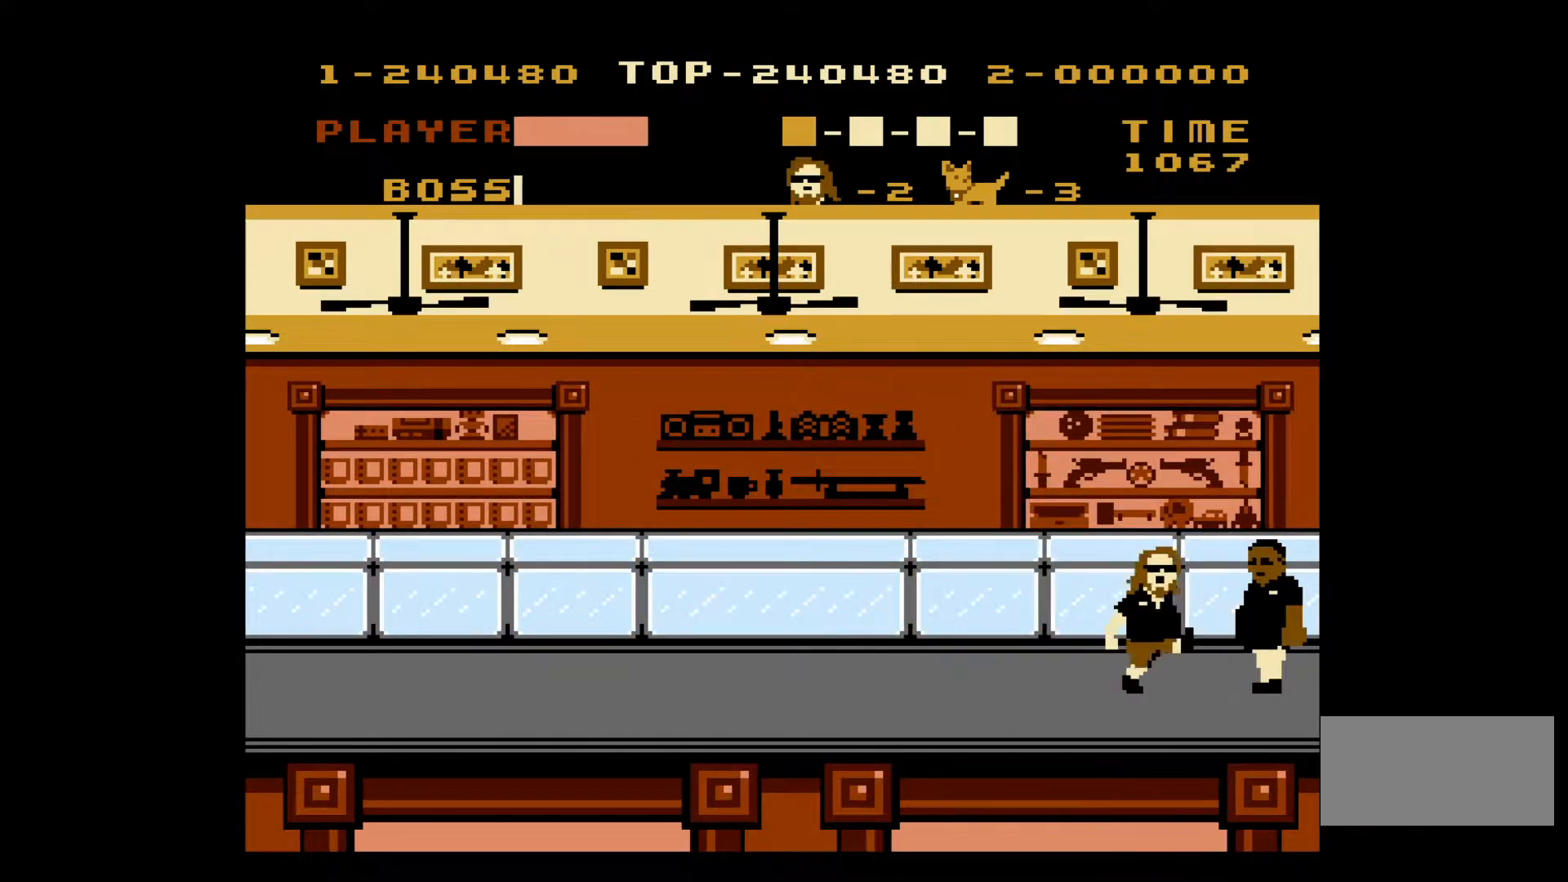
{"buttons": ["B"], "events": [[33, "B", "down"], [133, "B", "up"], [167, "DPAD_RIGHT", "up"], [183, "B", "down"], [250, "B", "up"], [333, "B", "down"], [400, "B", "up"], [483, "B", "down"]]}
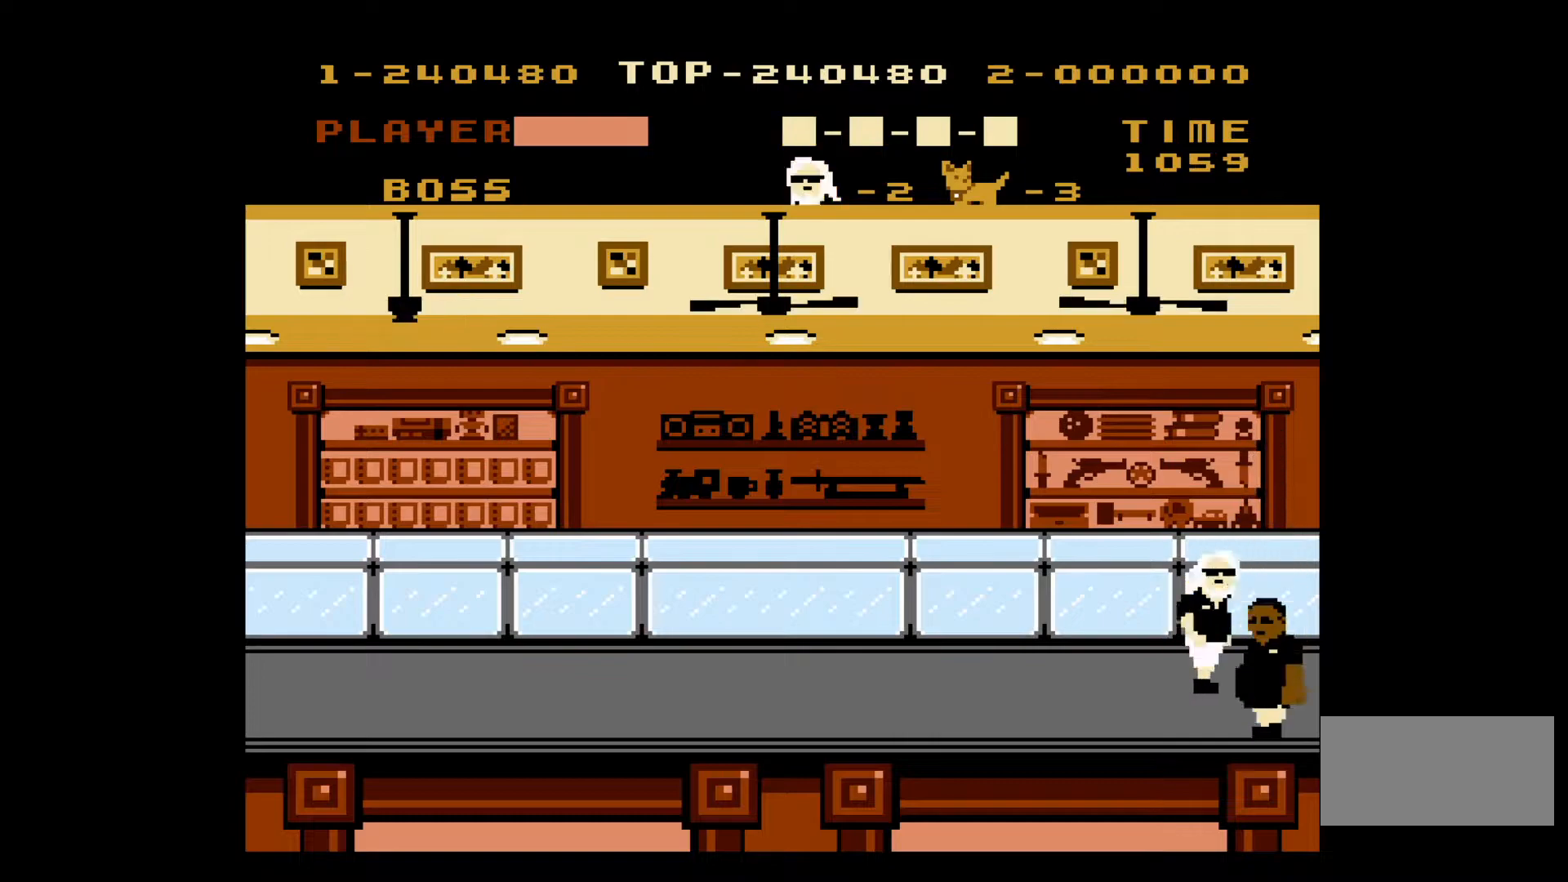
{"buttons": [], "events": [[83, "B", "up"]]}